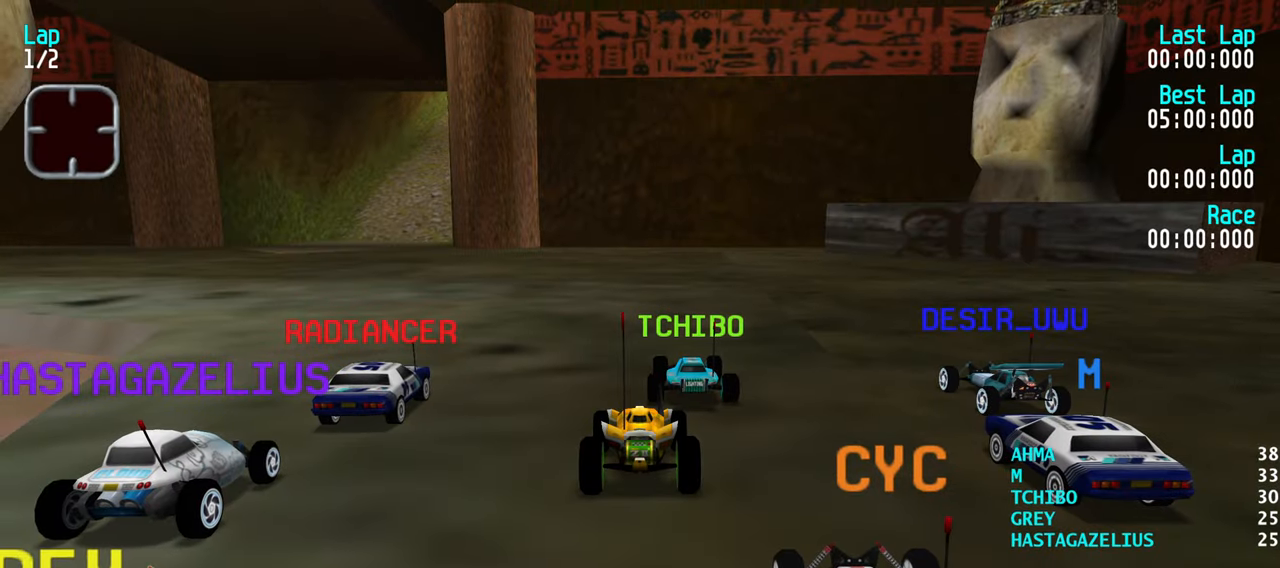
Gameplay with keyboard; each line is a JSON object with the keys held at the frame after it. "events" lists presses ("down") and releases ("up") of "down", "left", "right" and "up" between this image and that frame as [ms after this image, input, new state], when the widget could be followed in between. No other keys are recorded. Mouse input is not recorded.
{"keys": [], "events": []}
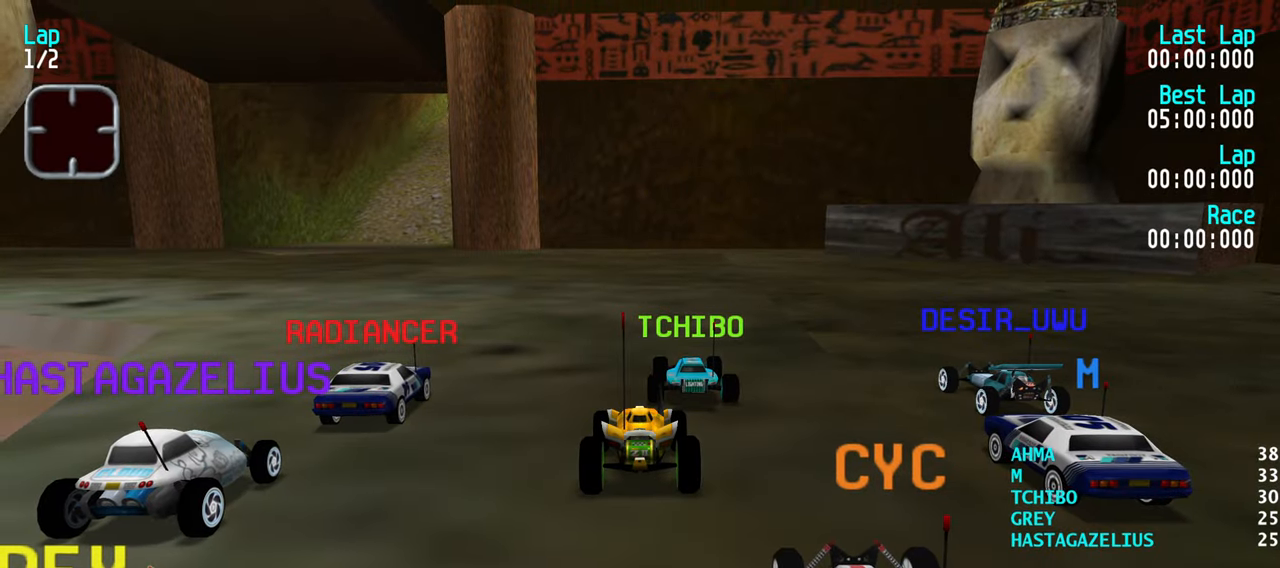
{"keys": [], "events": []}
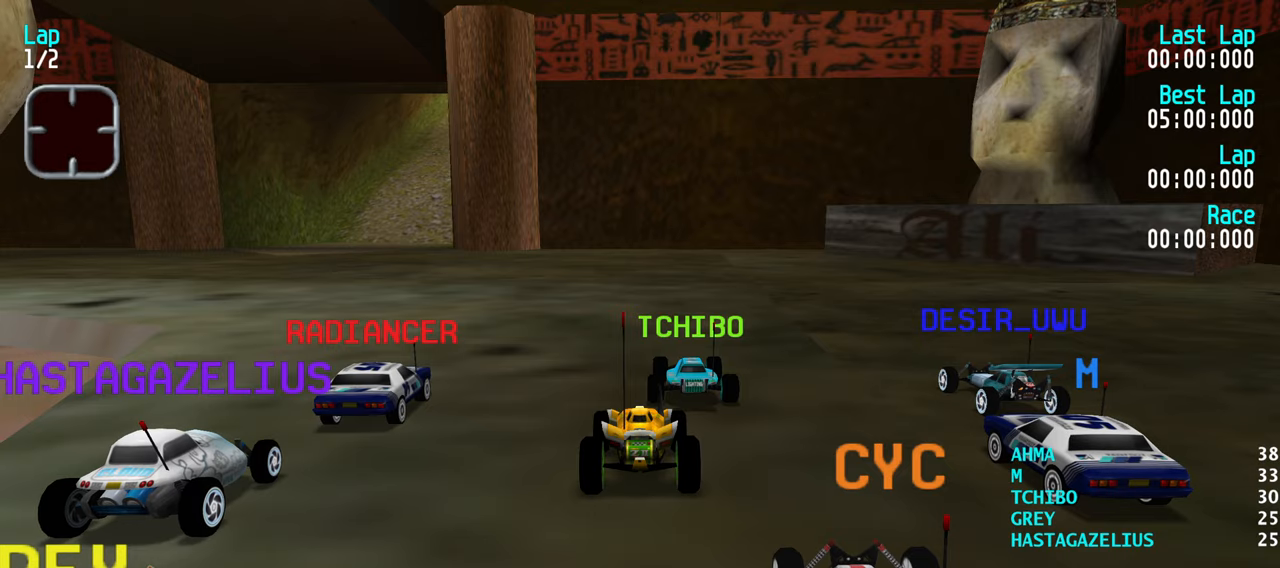
{"keys": [], "events": []}
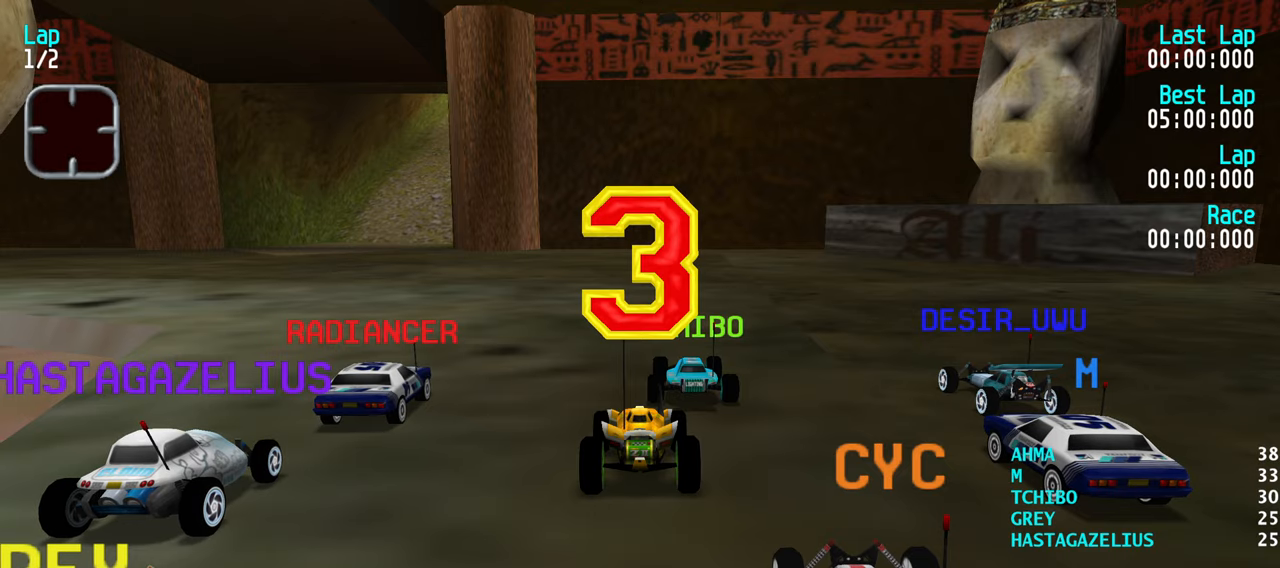
{"keys": [], "events": []}
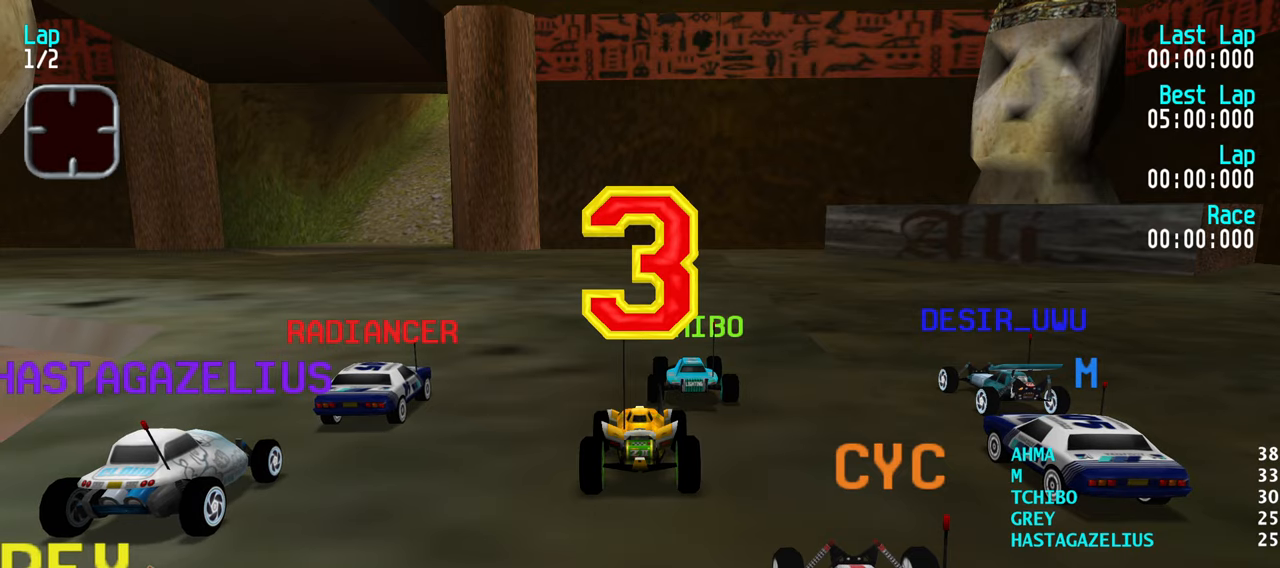
{"keys": [], "events": []}
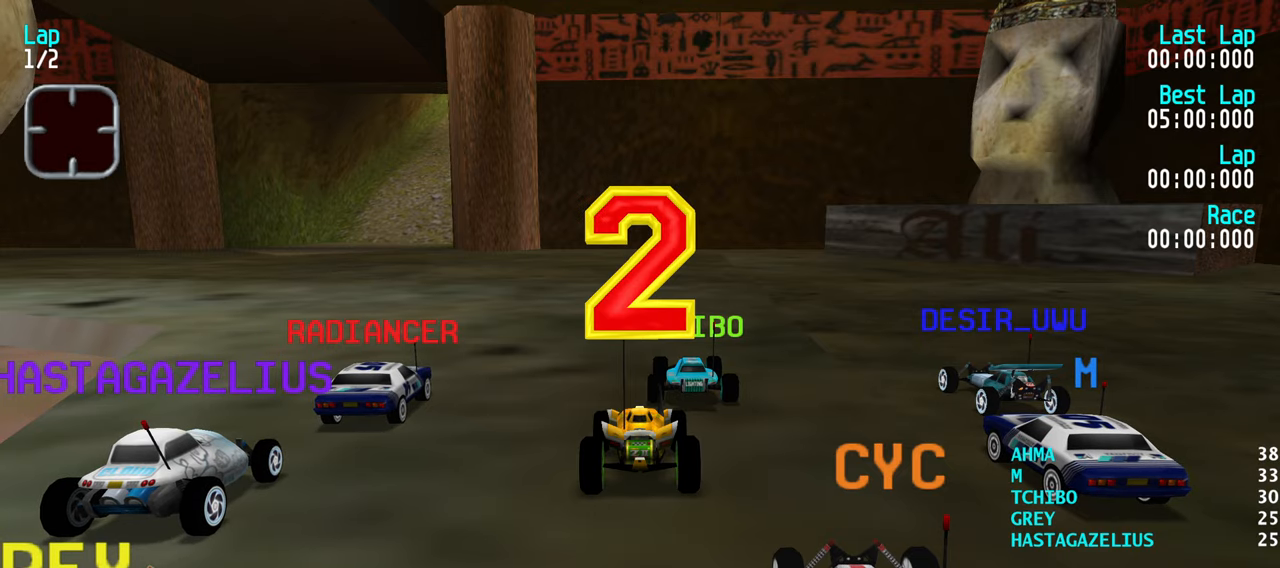
{"keys": [], "events": []}
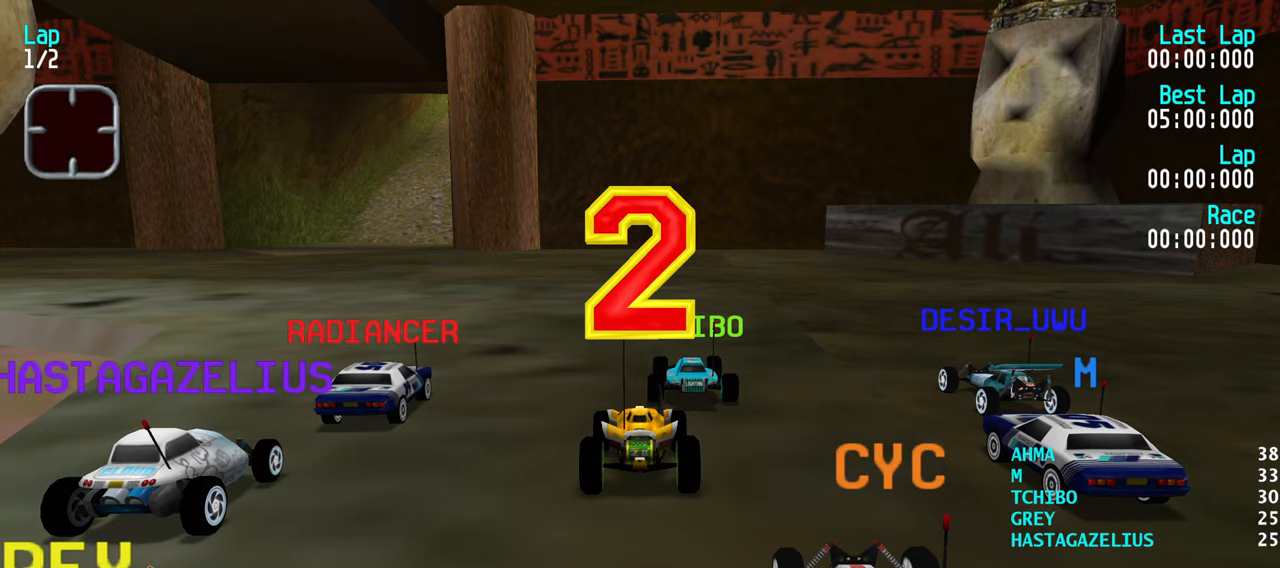
{"keys": ["up"], "events": [[367, "up", "down"]]}
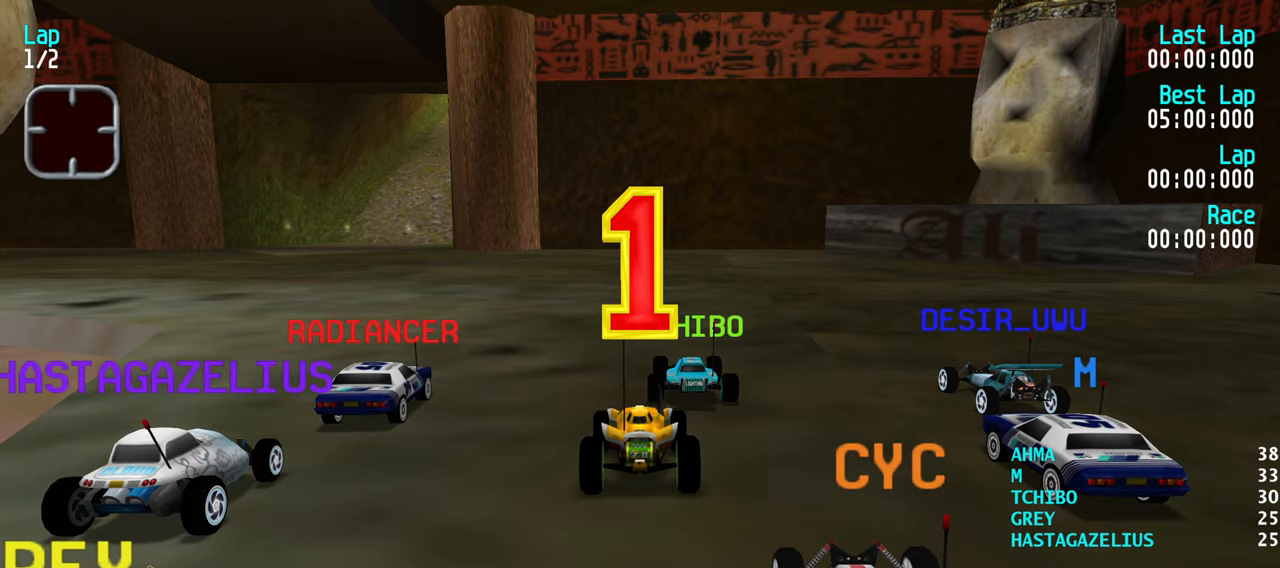
{"keys": ["up"], "events": []}
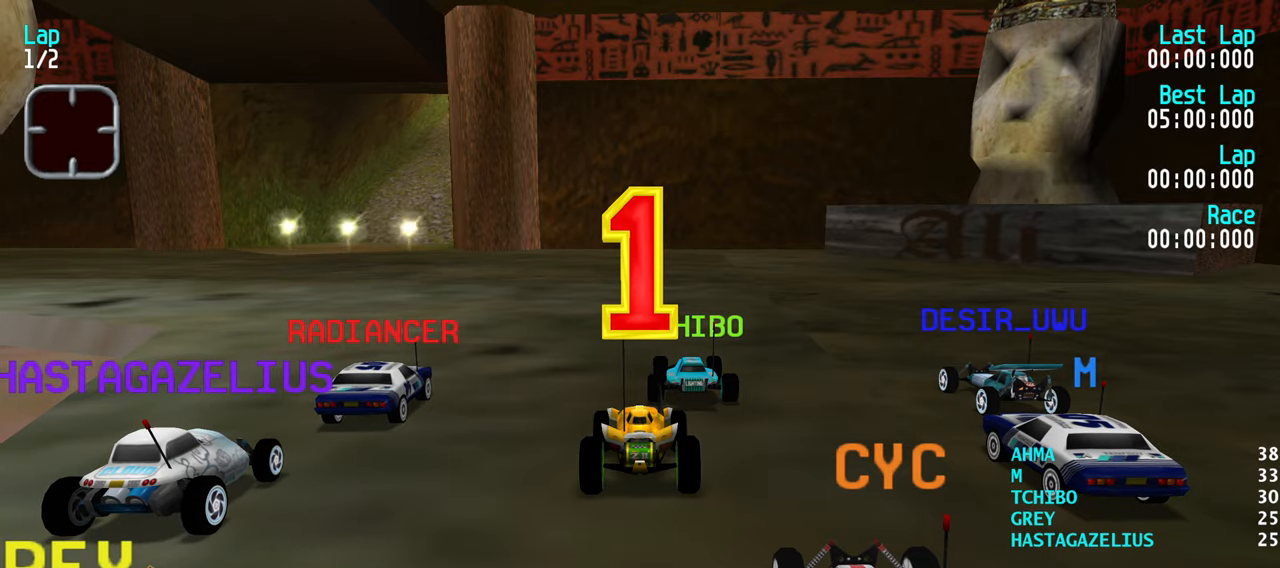
{"keys": ["up"], "events": [[117, "left", "down"], [450, "left", "up"]]}
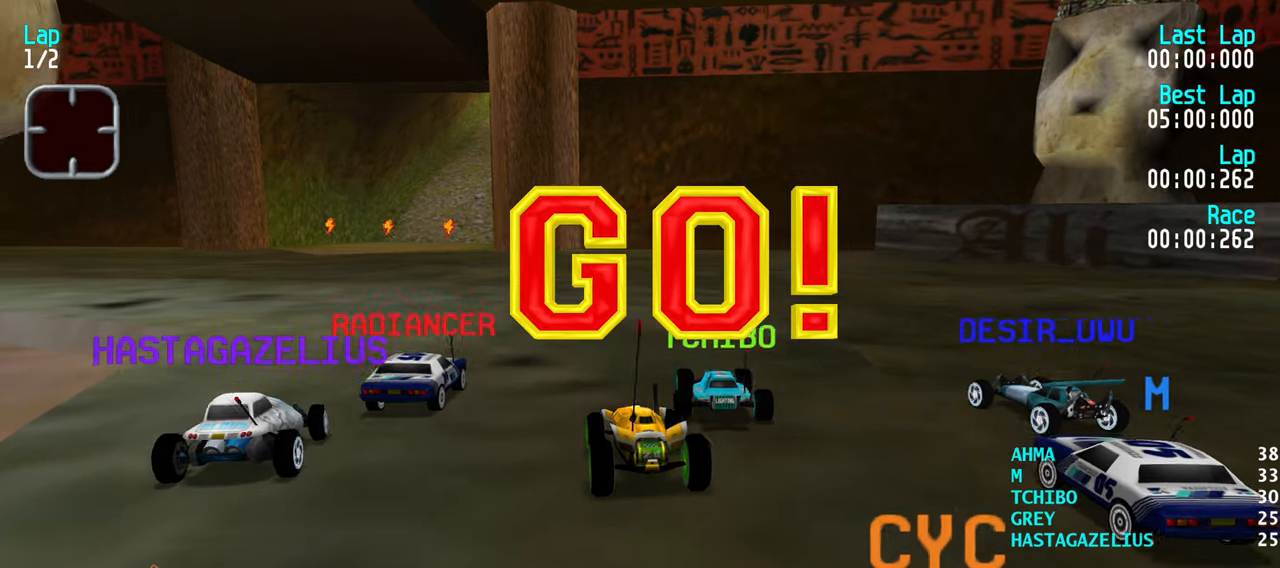
{"keys": ["up"], "events": [[133, "left", "down"], [217, "left", "up"], [317, "left", "down"], [417, "left", "up"]]}
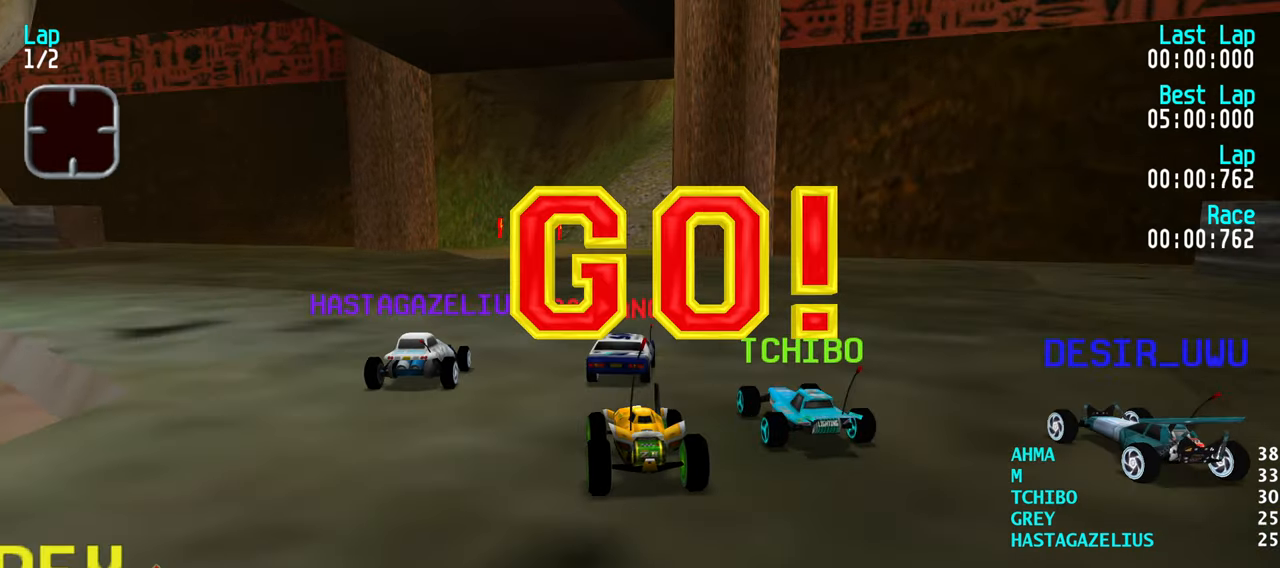
{"keys": ["up"], "events": [[150, "left", "down"], [233, "left", "up"], [333, "left", "down"], [383, "left", "up"]]}
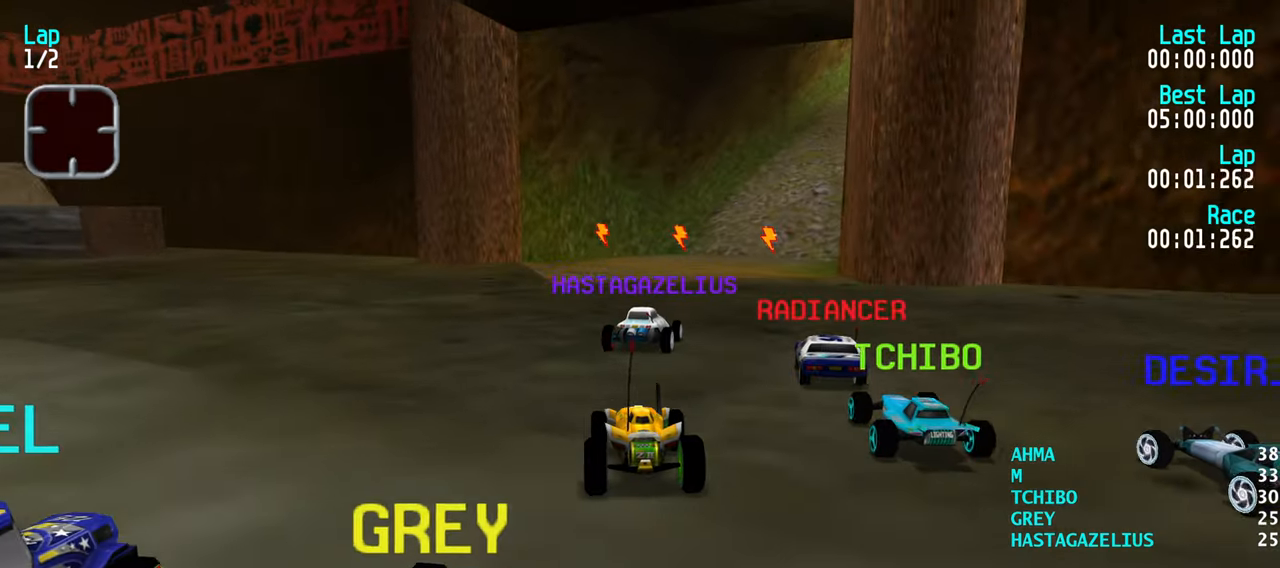
{"keys": ["right", "up"], "events": [[67, "left", "down"], [117, "left", "up"], [450, "right", "down"]]}
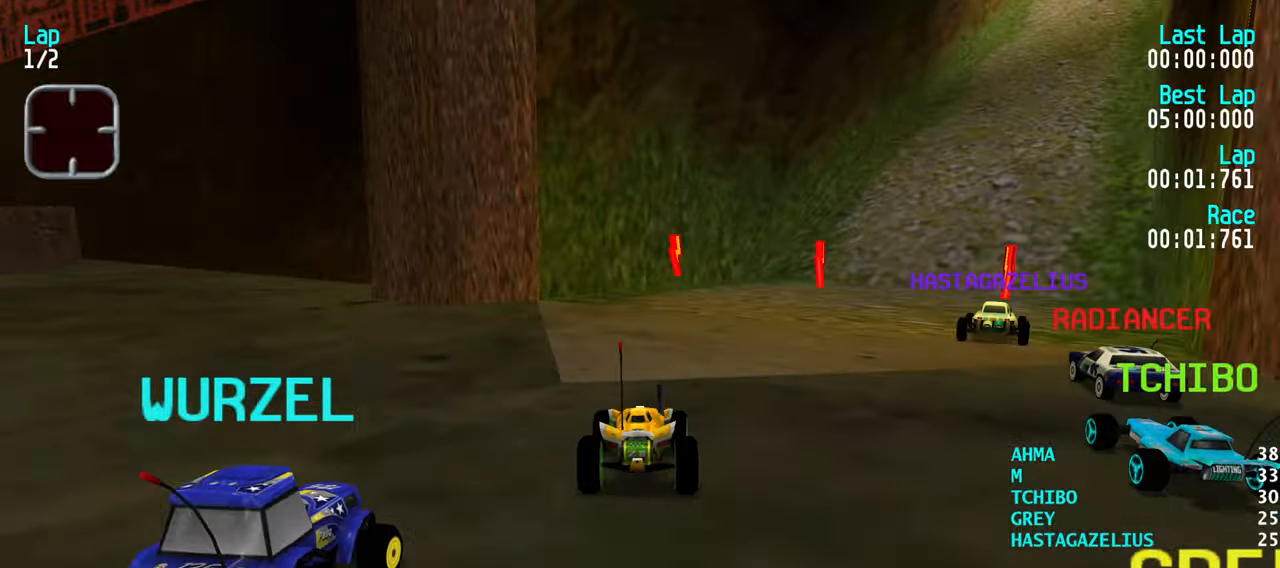
{"keys": ["right", "up"], "events": [[34, "right", "up"], [184, "right", "down"], [267, "right", "up"], [317, "right", "down"], [450, "right", "up"], [500, "right", "down"]]}
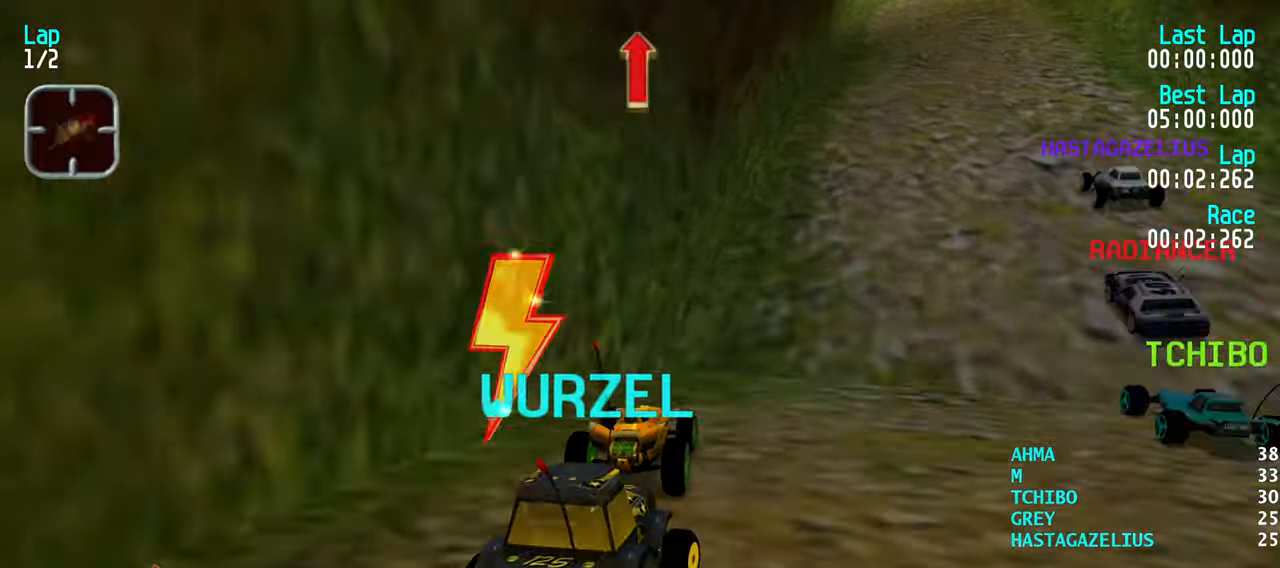
{"keys": ["up"], "events": [[100, "right", "up"], [384, "right", "down"], [467, "right", "up"]]}
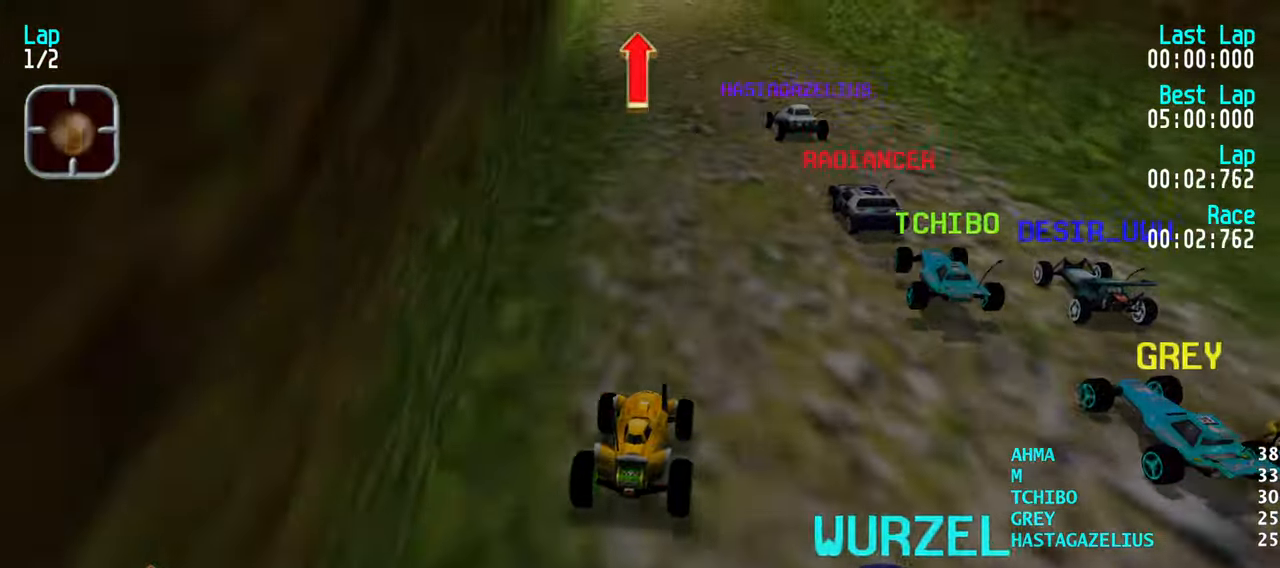
{"keys": ["up"], "events": [[250, "left", "down"], [300, "left", "up"], [400, "left", "down"], [484, "left", "up"]]}
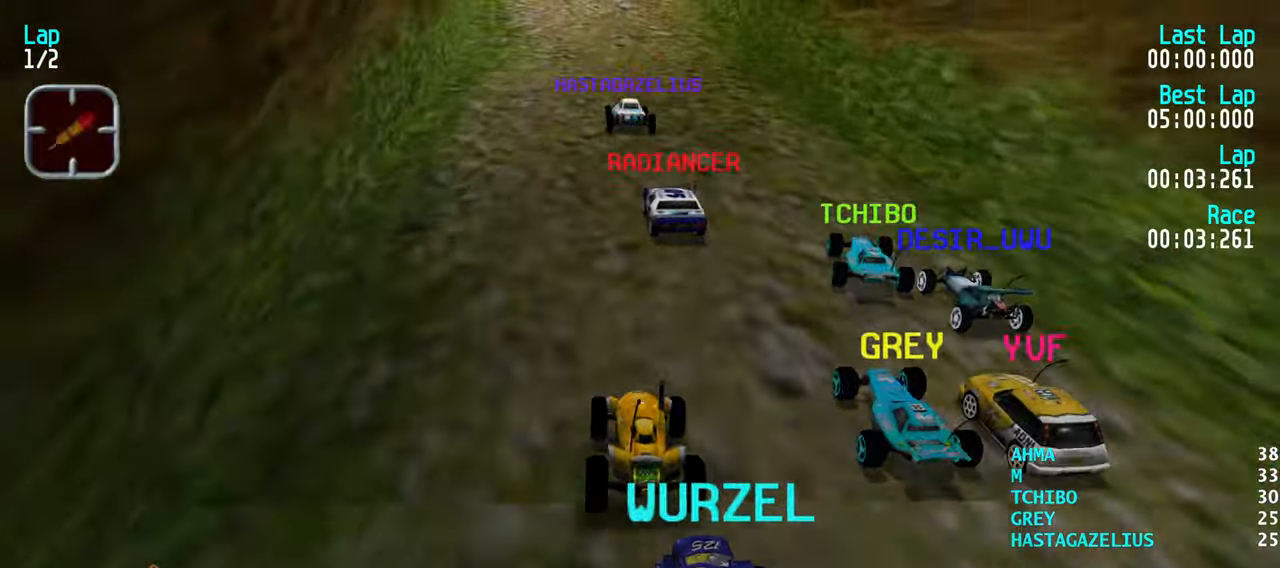
{"keys": ["up"], "events": [[267, "left", "down"], [367, "left", "up"]]}
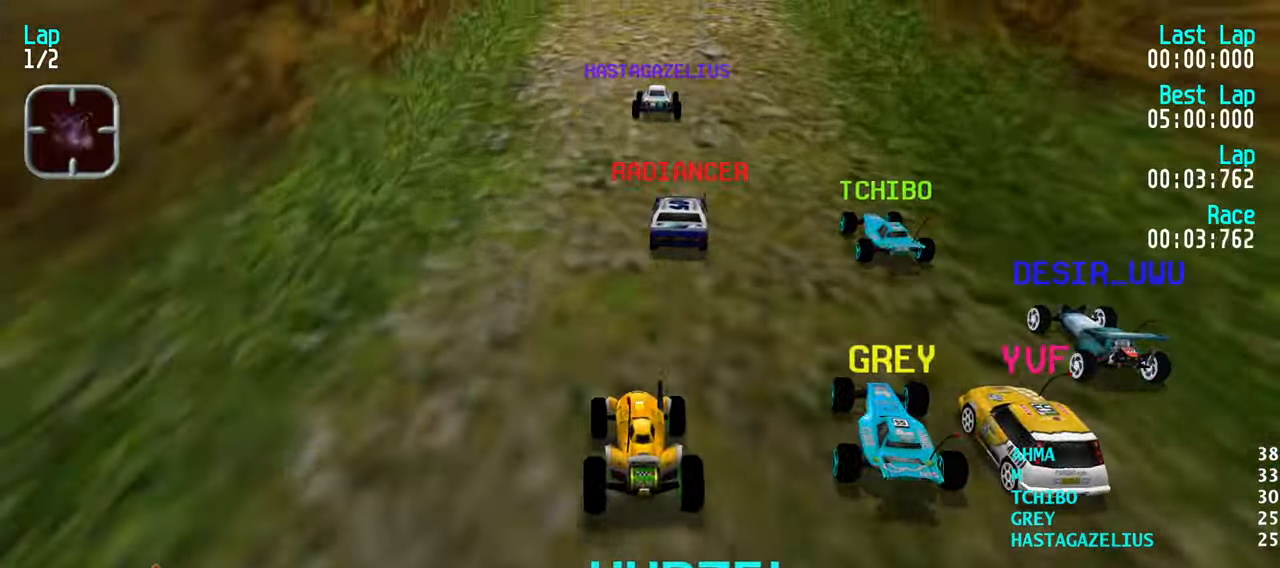
{"keys": ["up"], "events": [[100, "right", "down"], [150, "right", "up"], [334, "right", "down"], [384, "right", "up"]]}
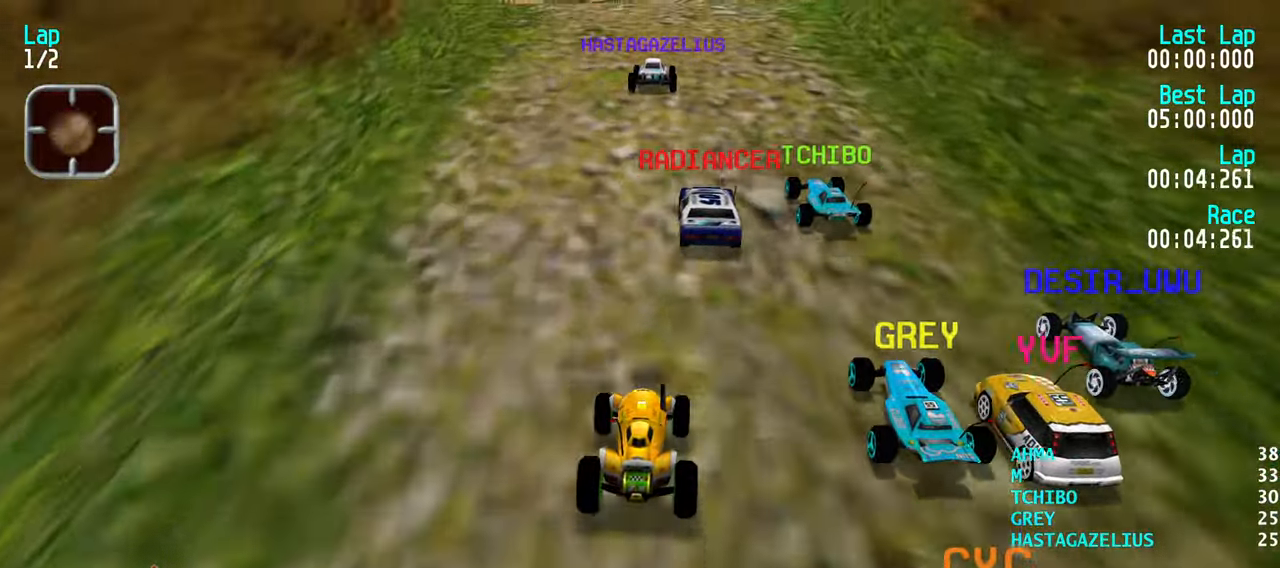
{"keys": ["up"], "events": [[167, "left", "down"], [250, "left", "up"], [450, "right", "down"], [484, "right", "up"]]}
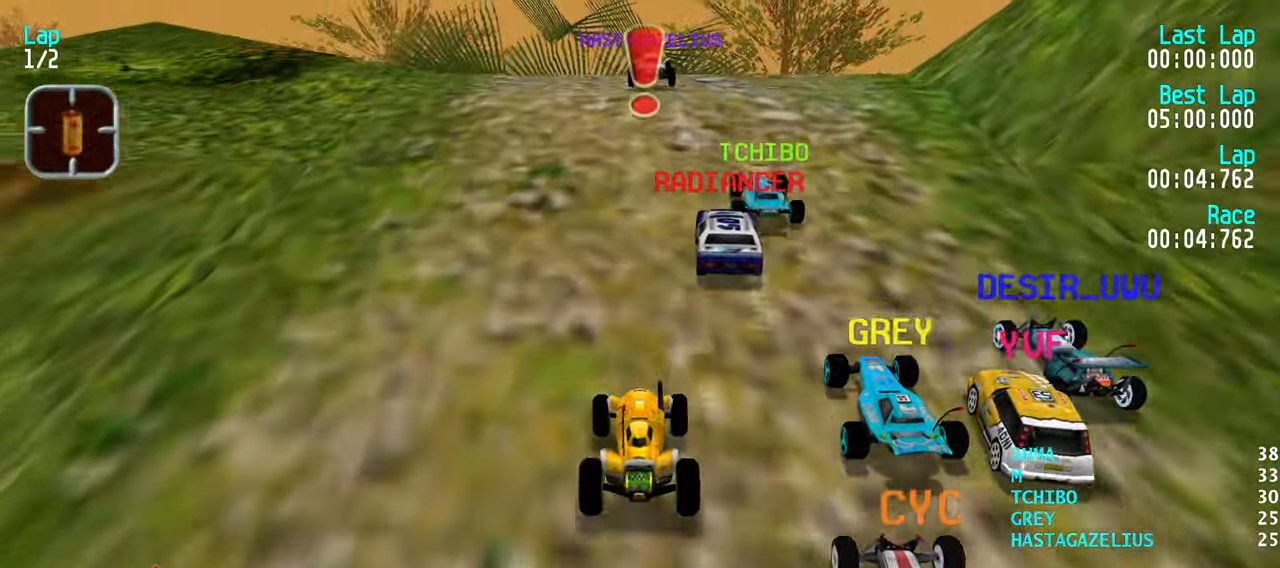
{"keys": ["right", "up"], "events": [[500, "right", "down"]]}
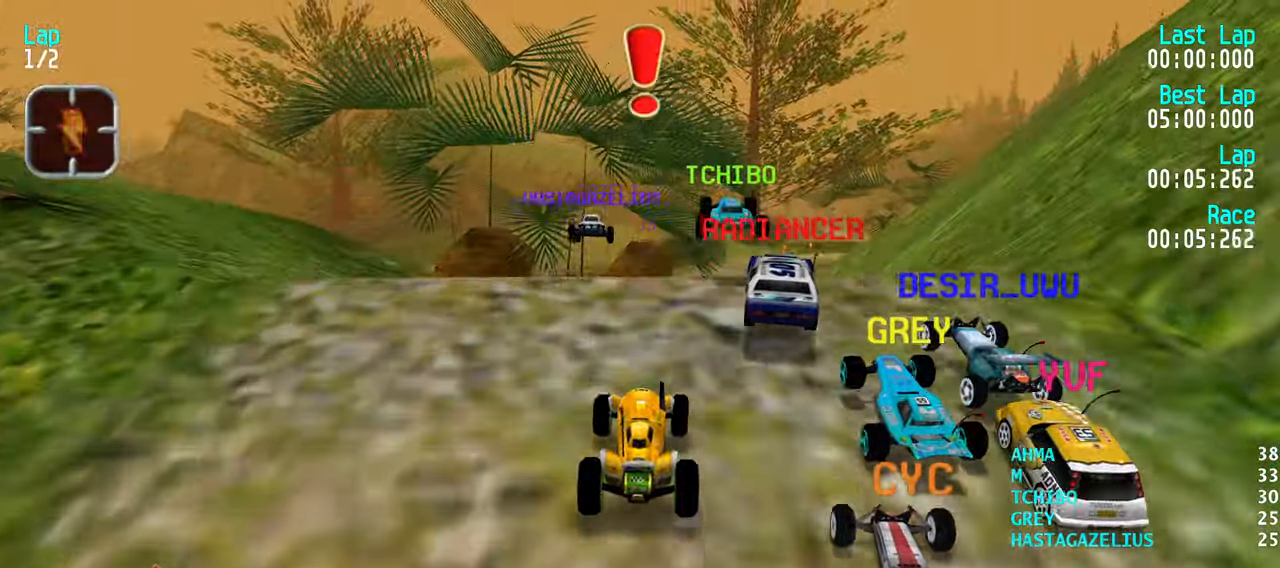
{"keys": ["up"], "events": [[50, "right", "up"]]}
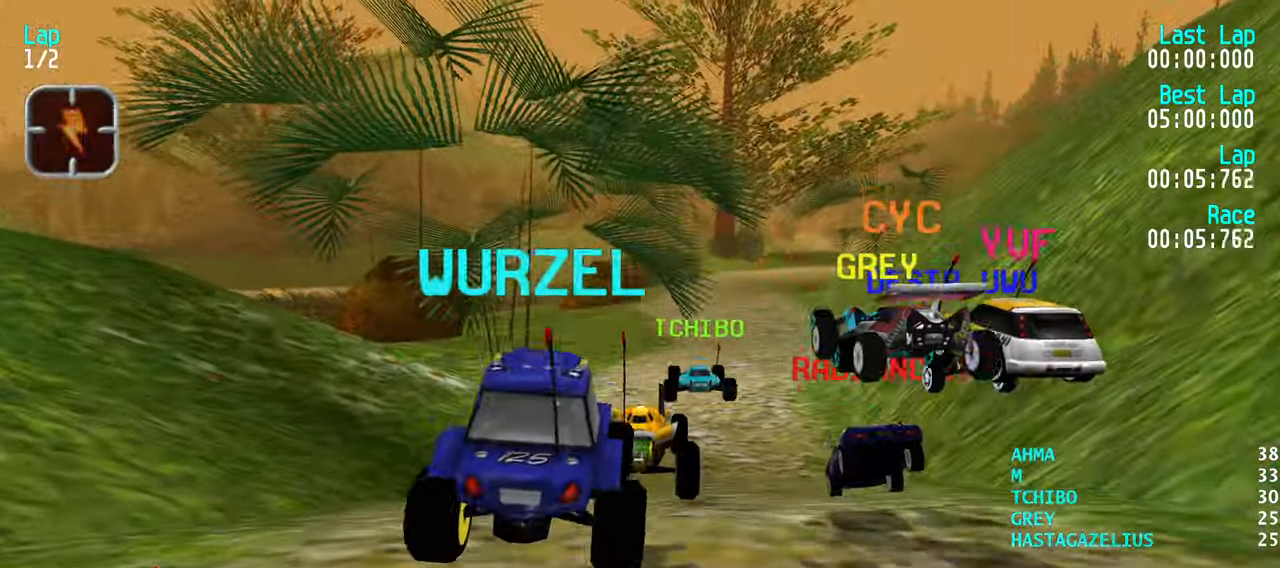
{"keys": ["up"], "events": []}
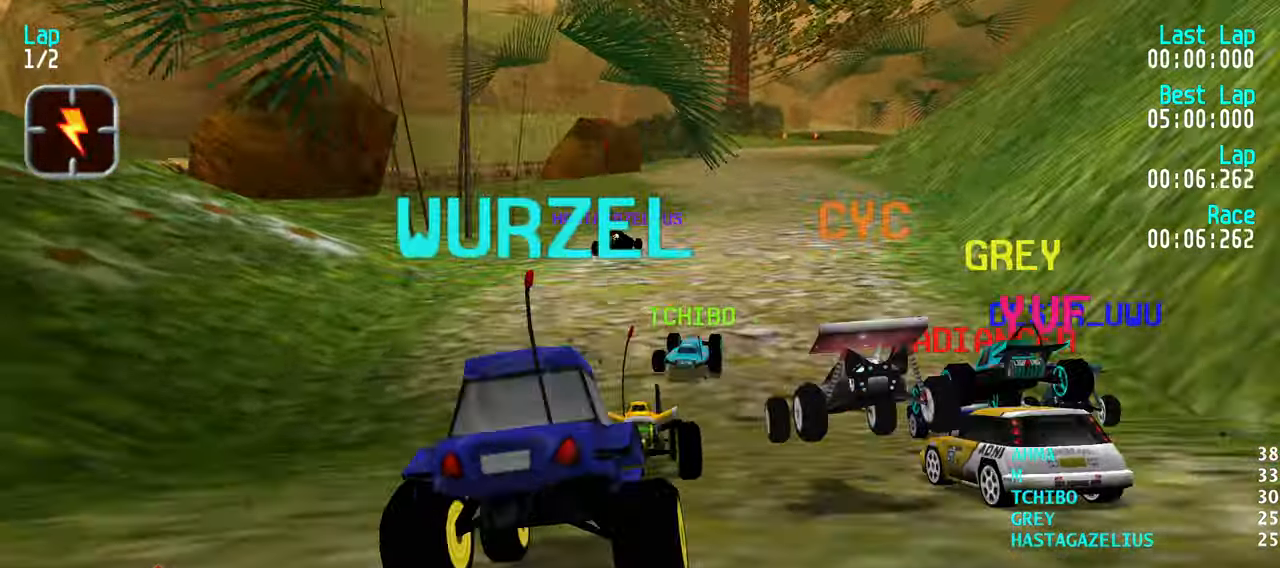
{"keys": ["right", "up"], "events": [[316, "right", "down"], [366, "right", "up"], [466, "right", "down"]]}
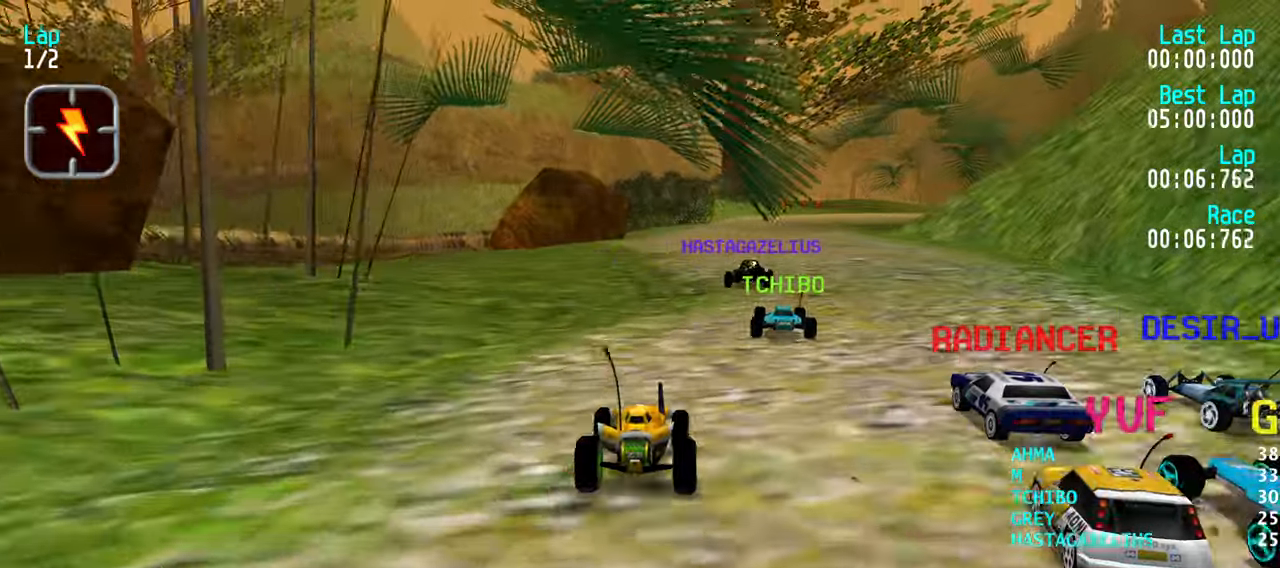
{"keys": ["up"], "events": [[50, "right", "up"], [150, "right", "down"], [200, "right", "up"], [333, "right", "down"], [383, "right", "up"]]}
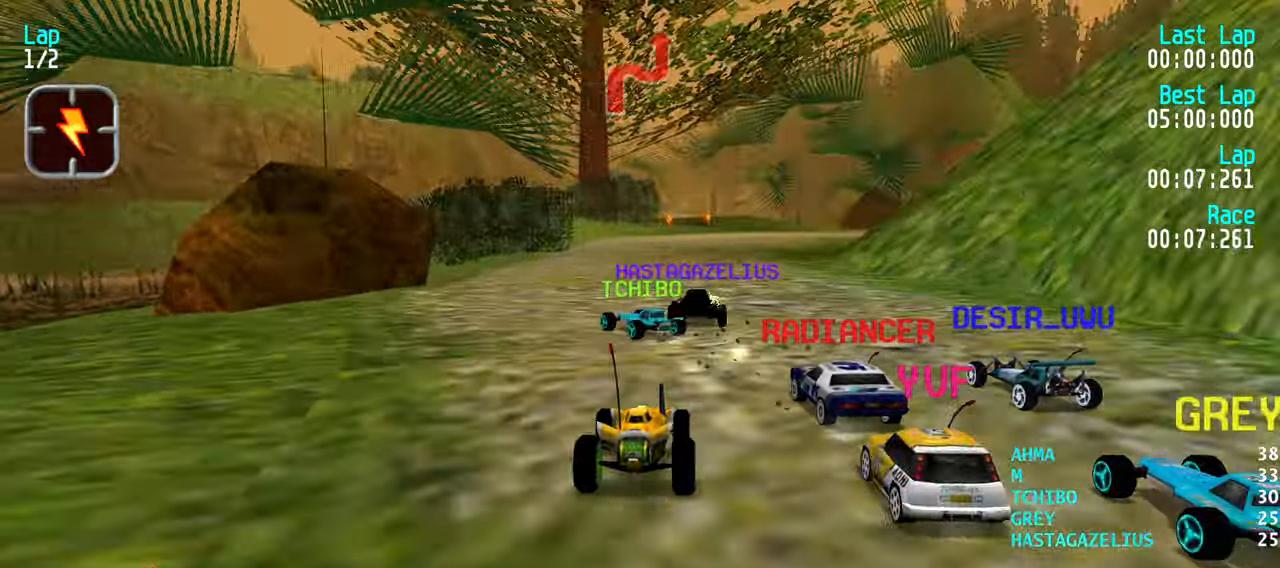
{"keys": ["up"], "events": [[16, "left", "down"], [116, "left", "up"], [400, "right", "down"], [483, "right", "up"]]}
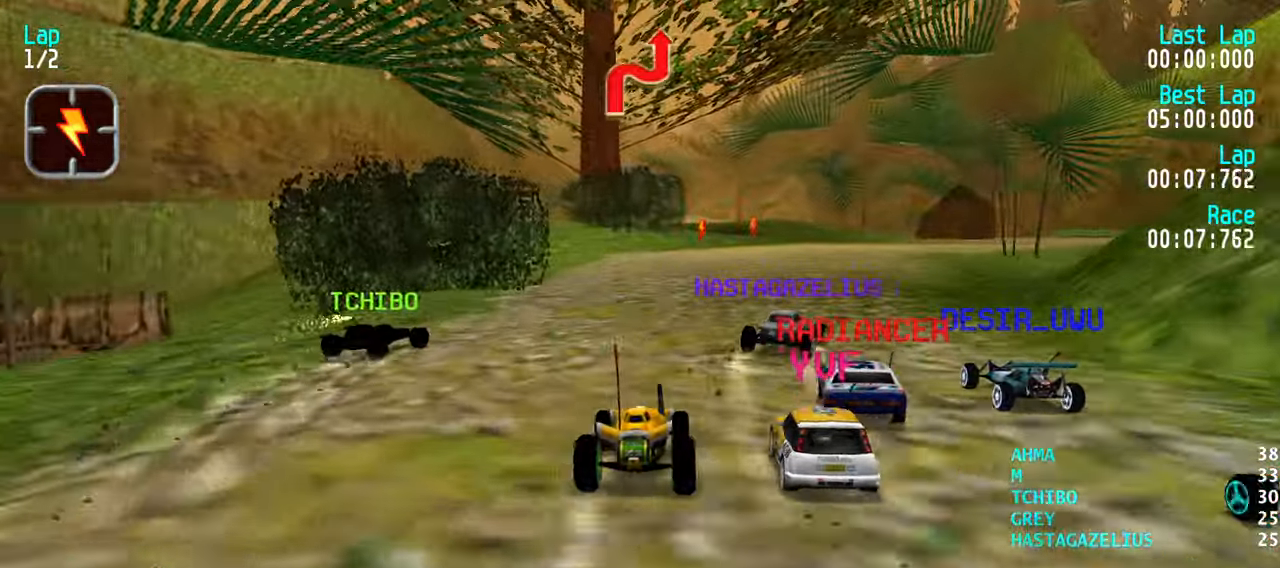
{"keys": ["up"], "events": [[83, "right", "down"], [183, "right", "up"], [216, "right", "down"], [316, "right", "up"], [416, "right", "down"], [500, "right", "up"]]}
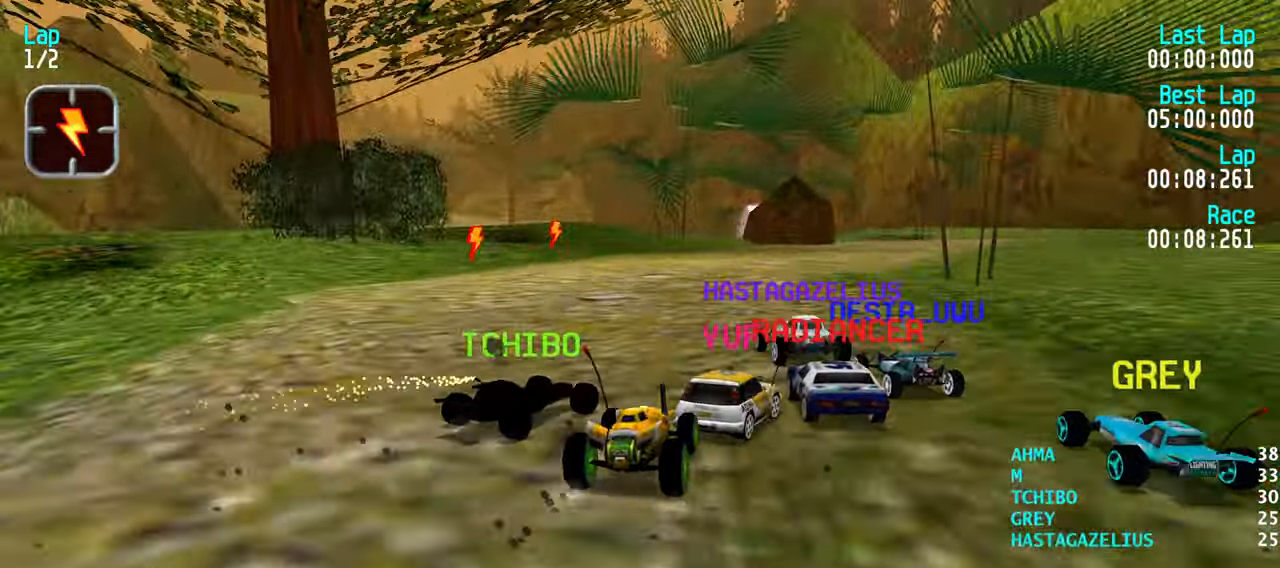
{"keys": ["up"], "events": [[100, "right", "down"], [200, "right", "up"], [333, "left", "down"], [383, "left", "up"]]}
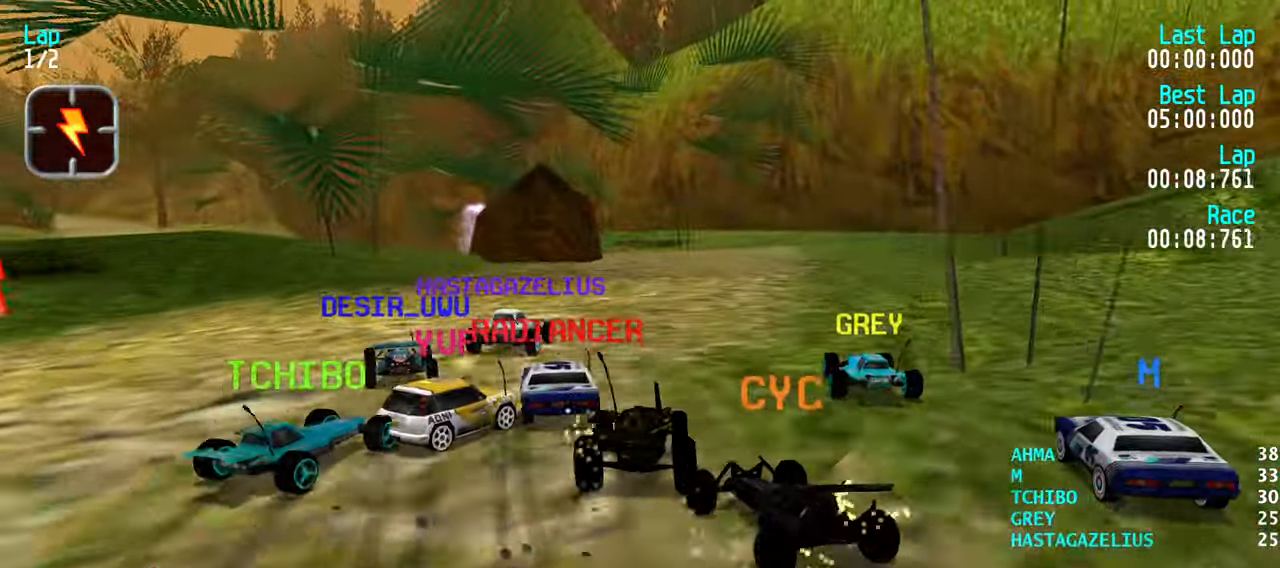
{"keys": ["up"], "events": [[66, "right", "down"], [116, "right", "up"], [350, "left", "down"], [450, "left", "up"]]}
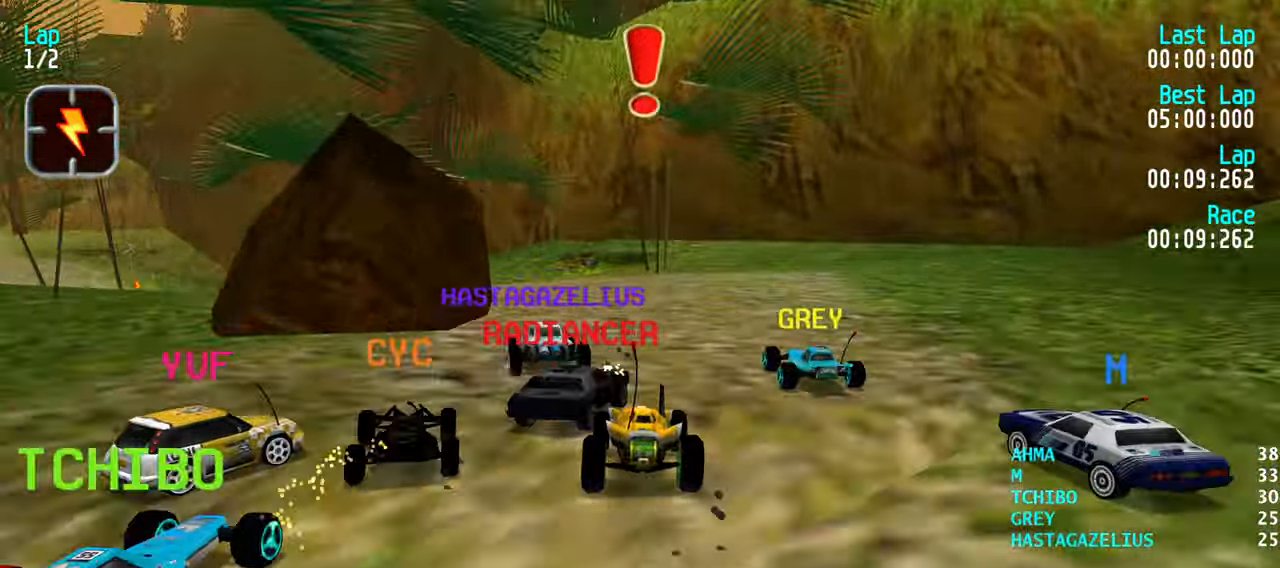
{"keys": ["up"], "events": [[33, "left", "down"], [83, "left", "up"], [183, "left", "down"], [216, "up", "up"], [266, "up", "down"], [316, "left", "up"], [366, "left", "down"], [500, "left", "up"]]}
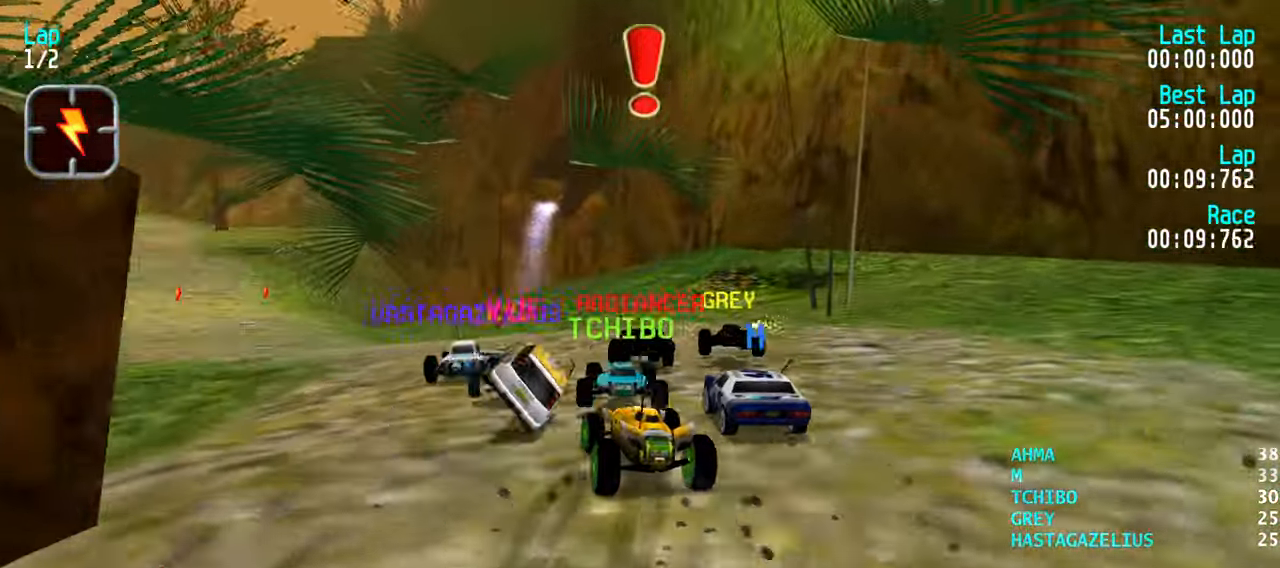
{"keys": ["left", "up"], "events": [[50, "left", "down"], [200, "left", "up"], [233, "left", "down"], [383, "left", "up"], [433, "left", "down"]]}
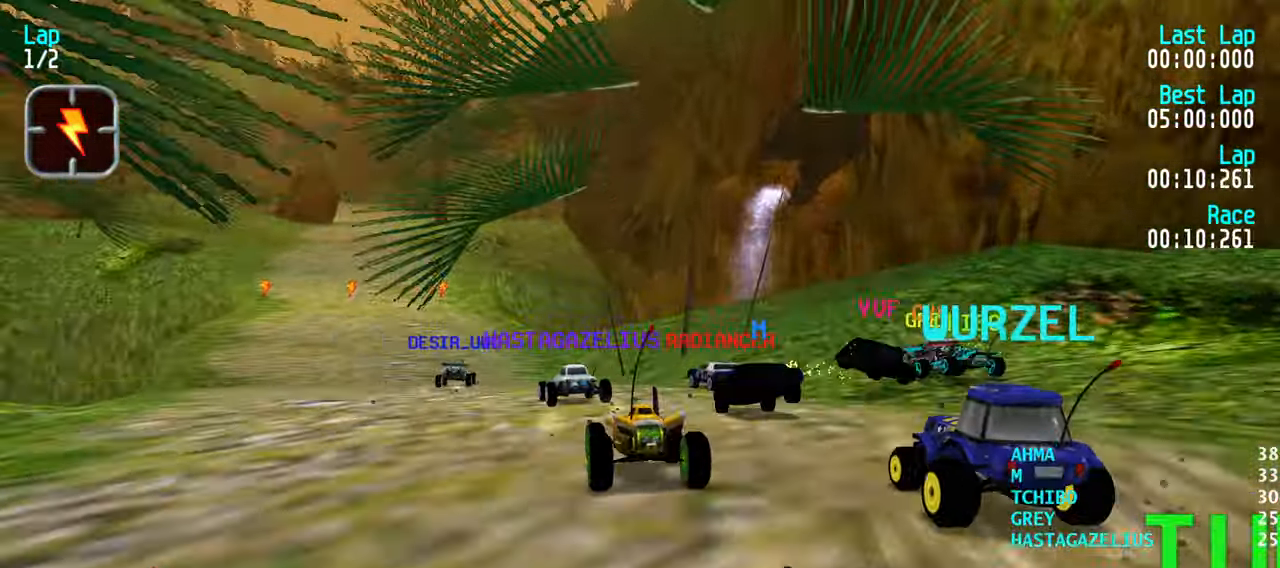
{"keys": ["left", "up"], "events": [[66, "left", "up"], [300, "left", "down"], [400, "left", "up"], [450, "left", "down"]]}